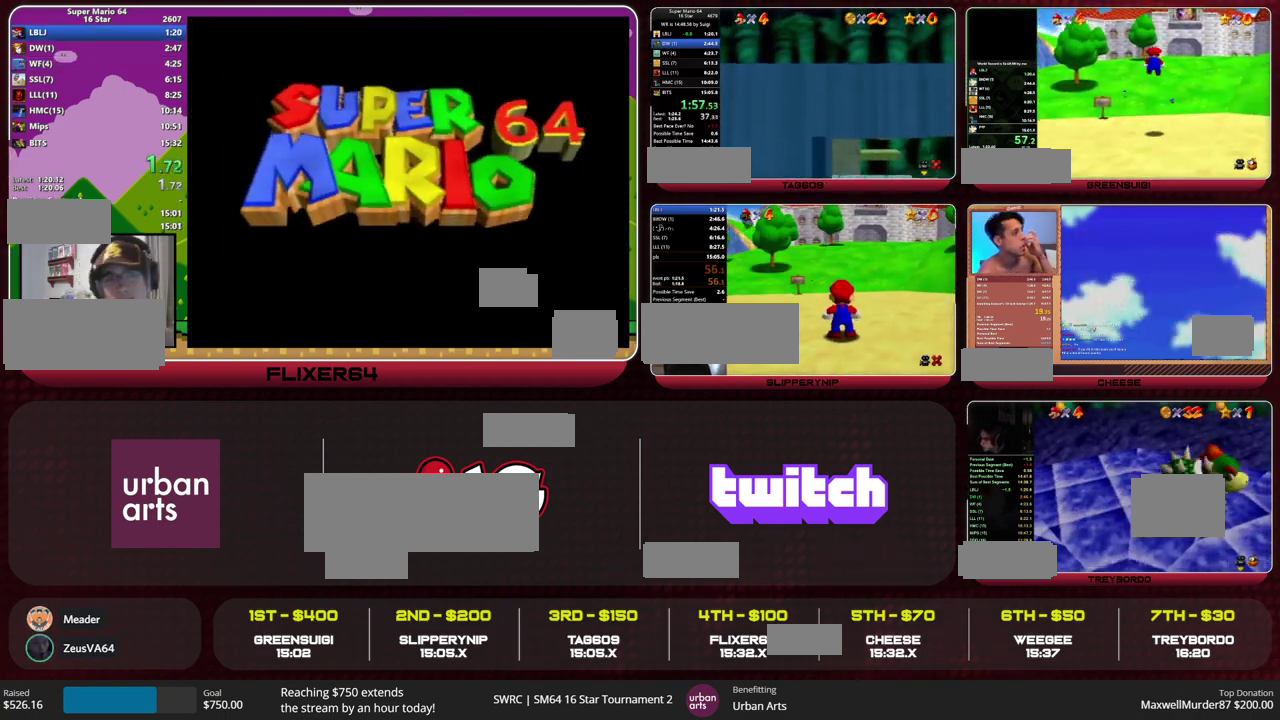
Gameplay with a controller (Nintendo layout); each line is a JSON object with the inputs held at the frame after it. "events" lists button and stick changes between this image and that frame as [ms after this image, input, new state], when the widget could be followed in between. This overlay highlights the sticks when they move; stick clicks (L3) are not distinguishable. Not read: L1 L3 R1 R3.
{"buttons": ["Z"], "left_stick": "up", "events": []}
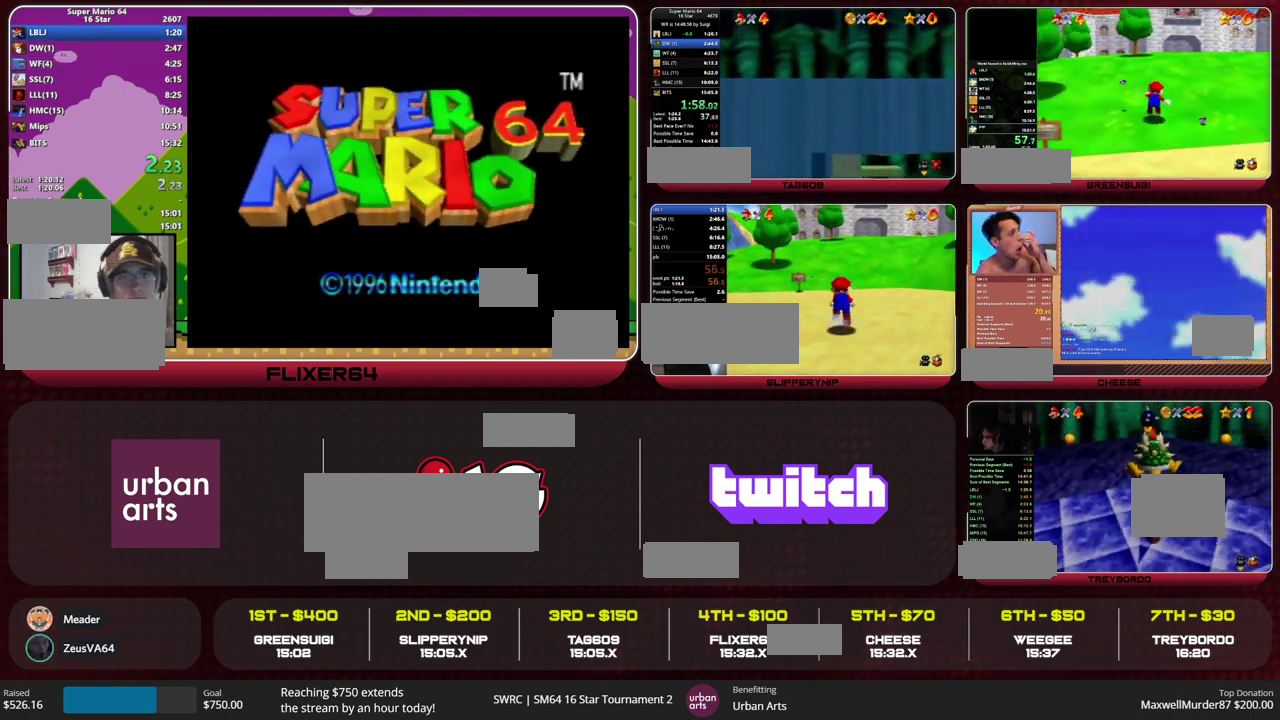
{"buttons": ["Z"], "left_stick": "up", "events": []}
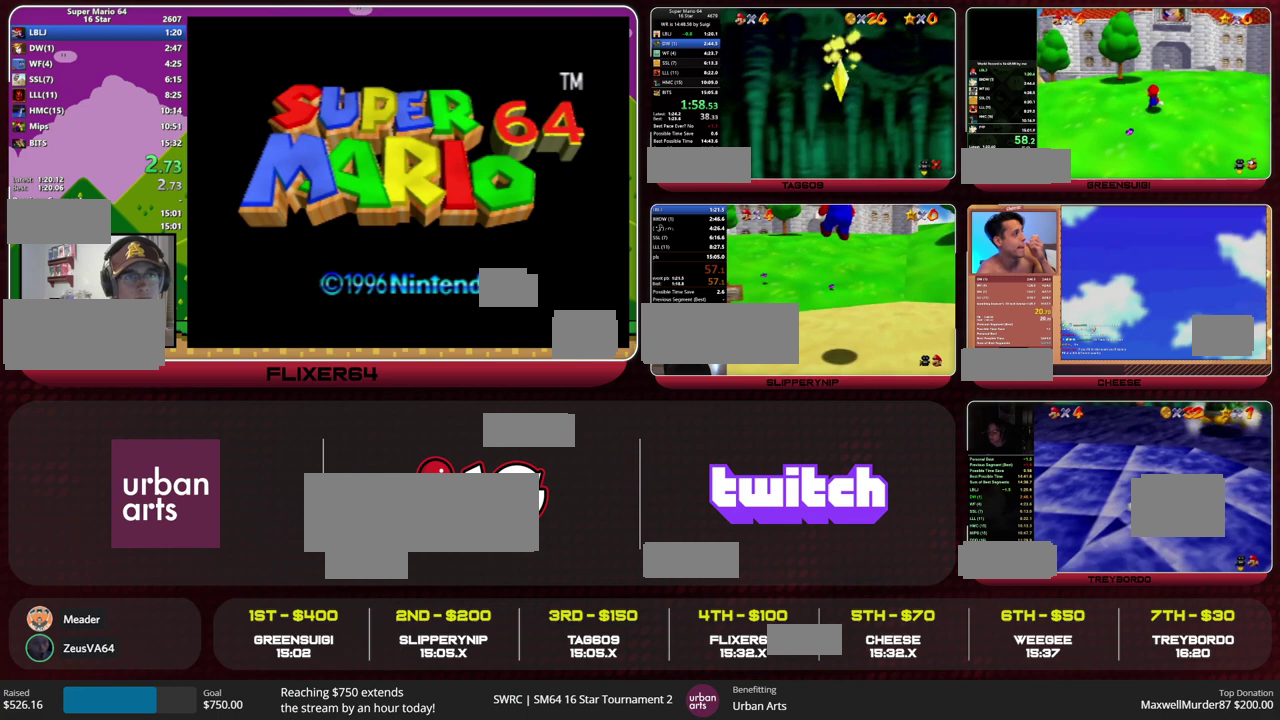
{"buttons": ["Z"], "left_stick": "up", "events": []}
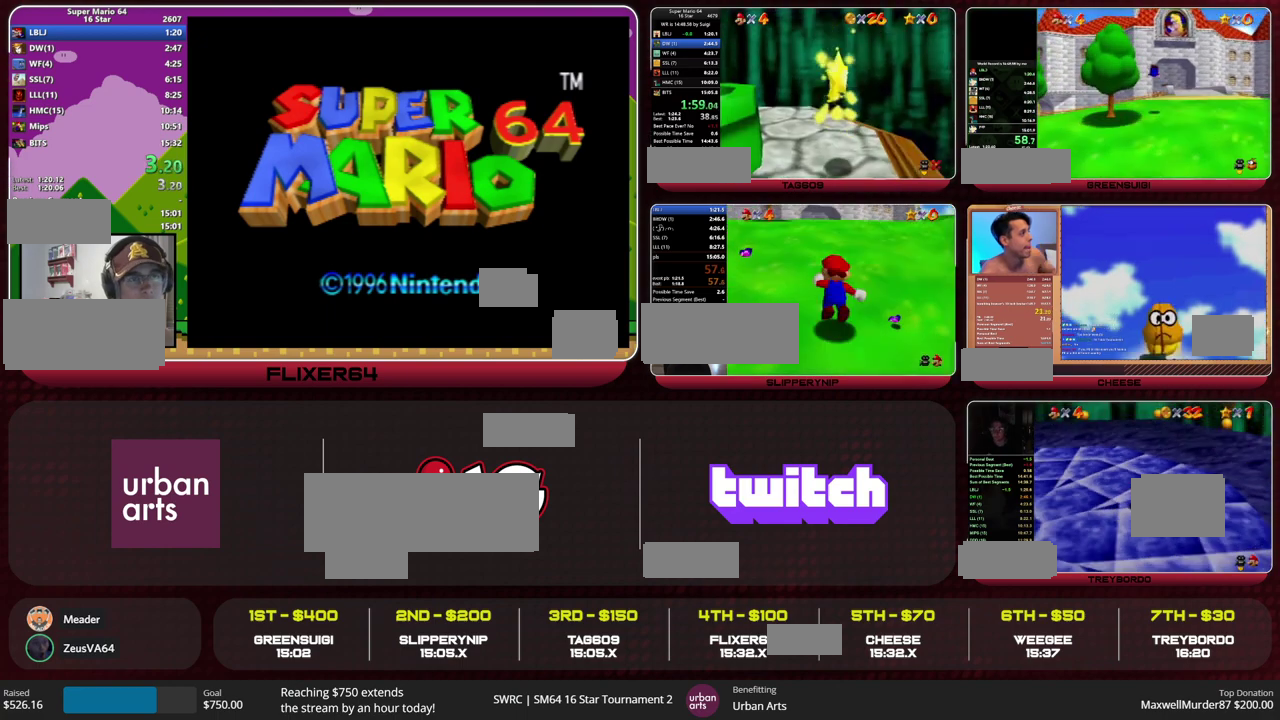
{"buttons": ["Z"], "left_stick": "up", "events": []}
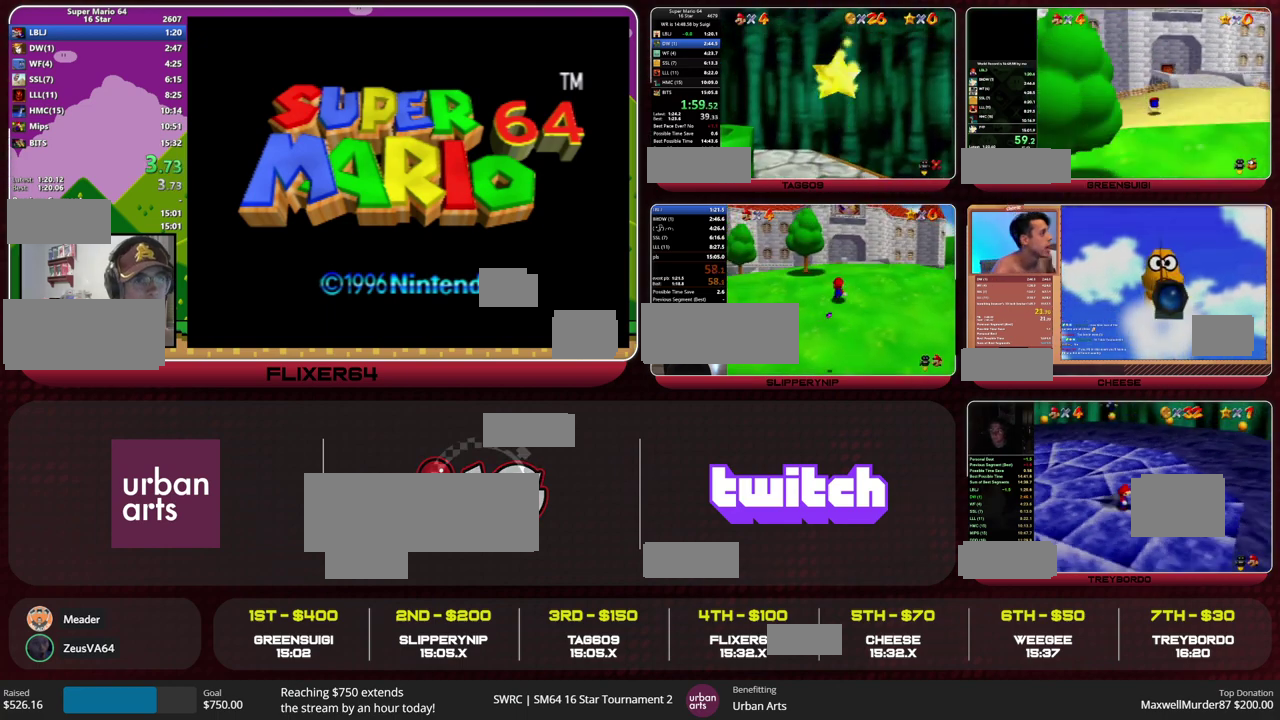
{"buttons": ["Z"], "left_stick": "up", "events": []}
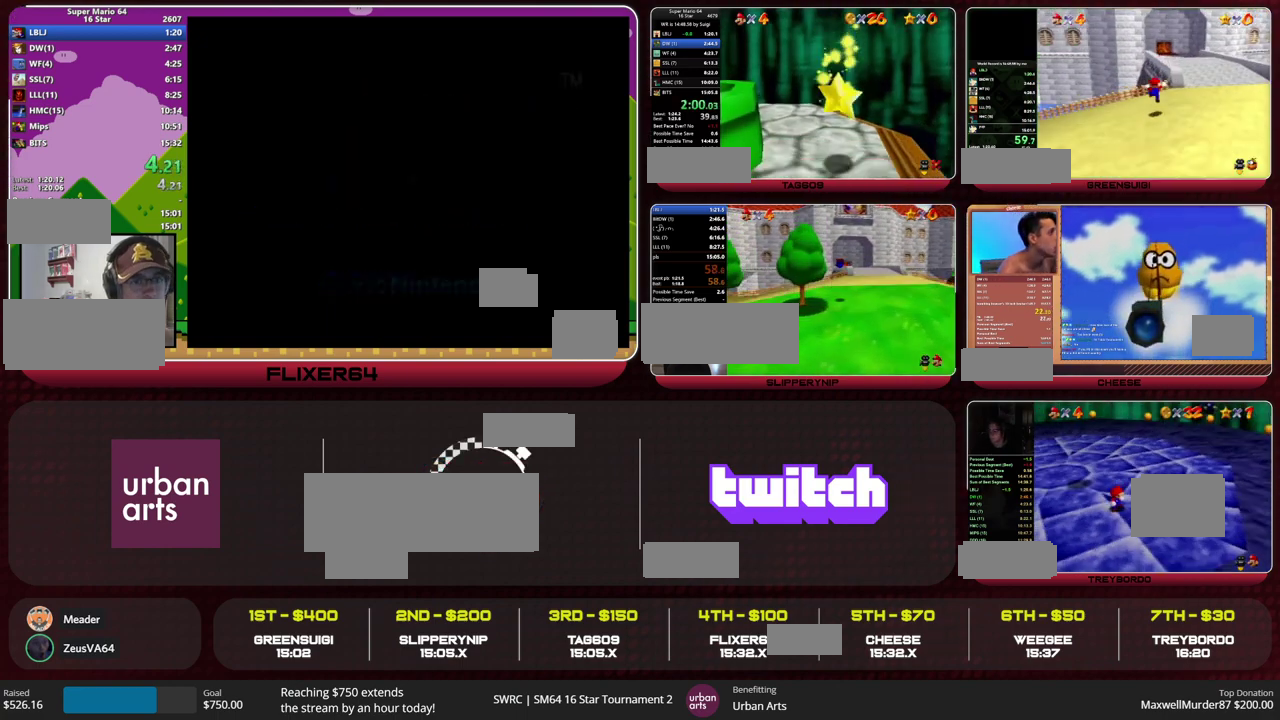
{"buttons": ["Z"], "left_stick": "up", "events": []}
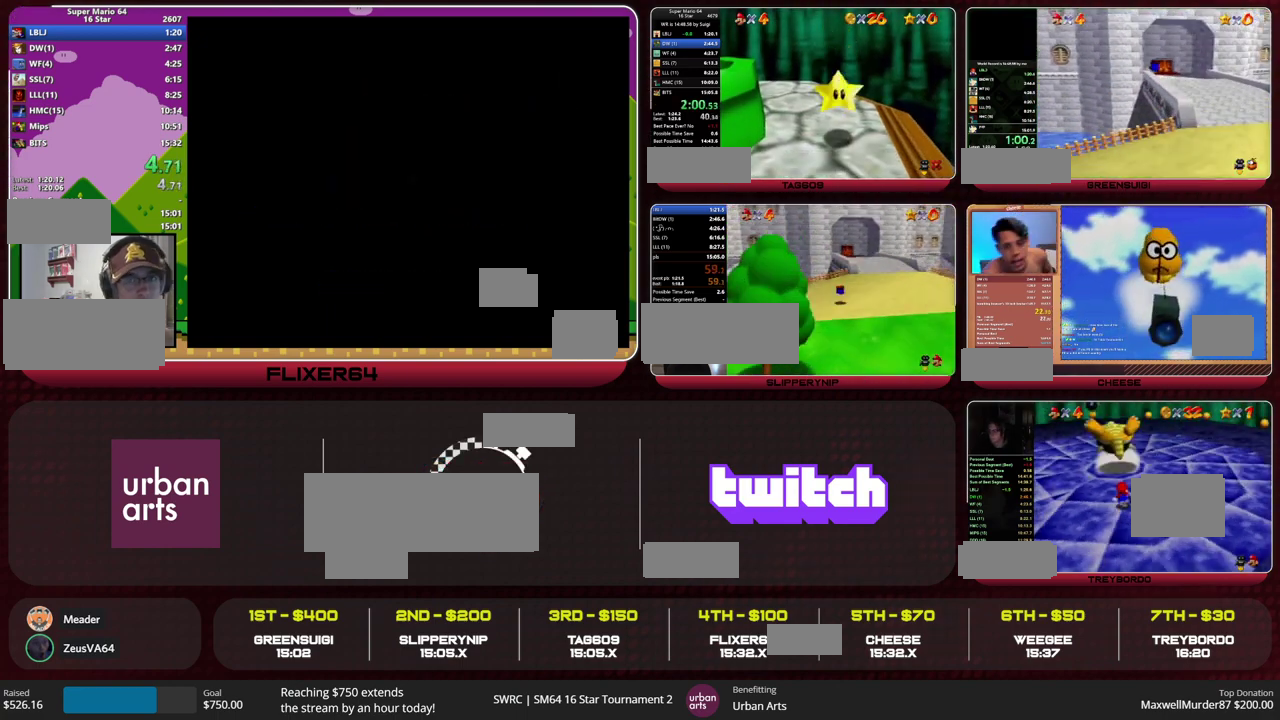
{"buttons": ["Z"], "left_stick": "up", "events": []}
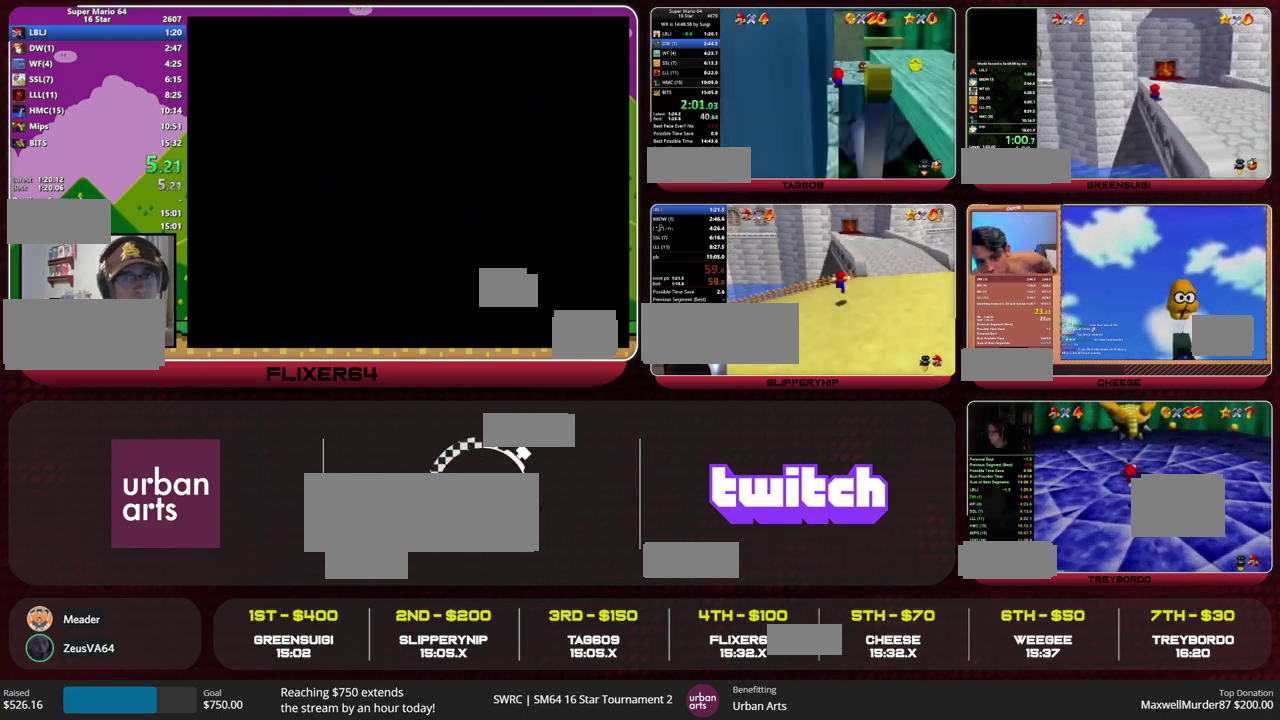
{"buttons": ["Z"], "left_stick": "up-left", "events": [[333, "left_stick", "up-left"]]}
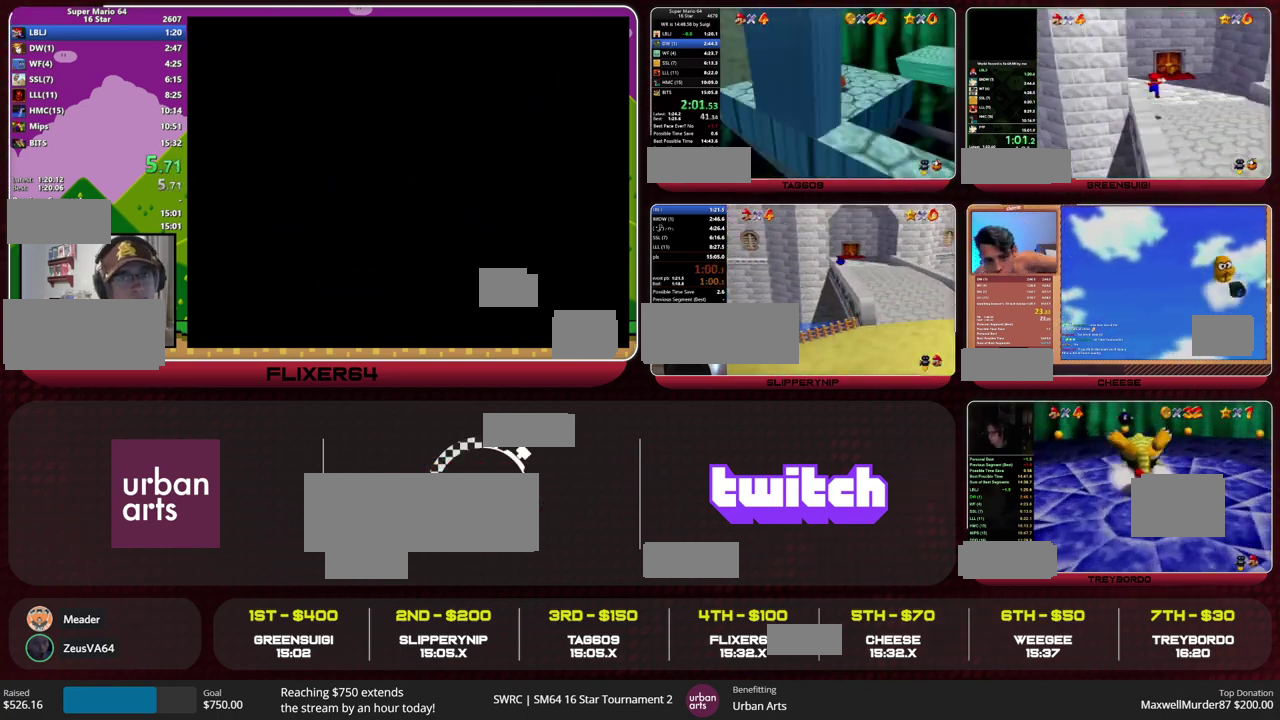
{"buttons": ["Z"], "left_stick": "left", "events": [[33, "left_stick", "left"], [300, "A", "down"], [467, "A", "up"]]}
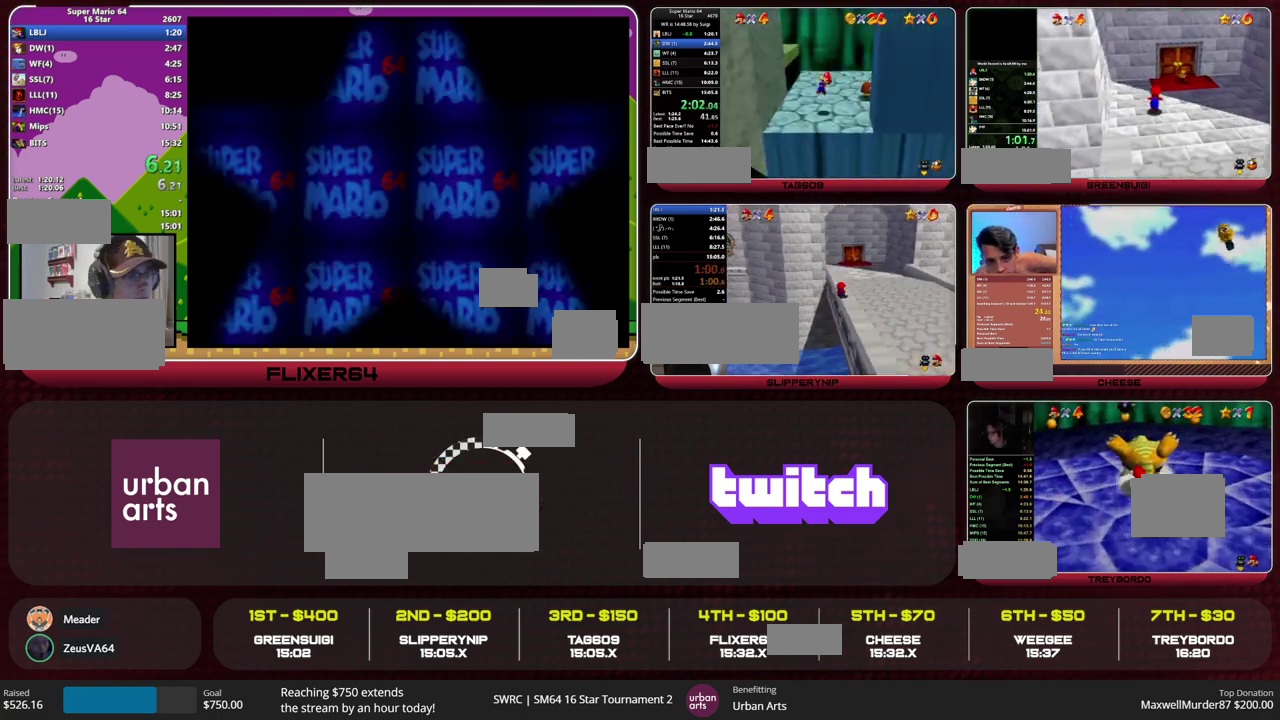
{"buttons": [], "left_stick": "center", "events": [[133, "Z", "up"], [167, "A", "down"], [167, "left_stick", "right"], [400, "A", "up"], [467, "left_stick", "center"]]}
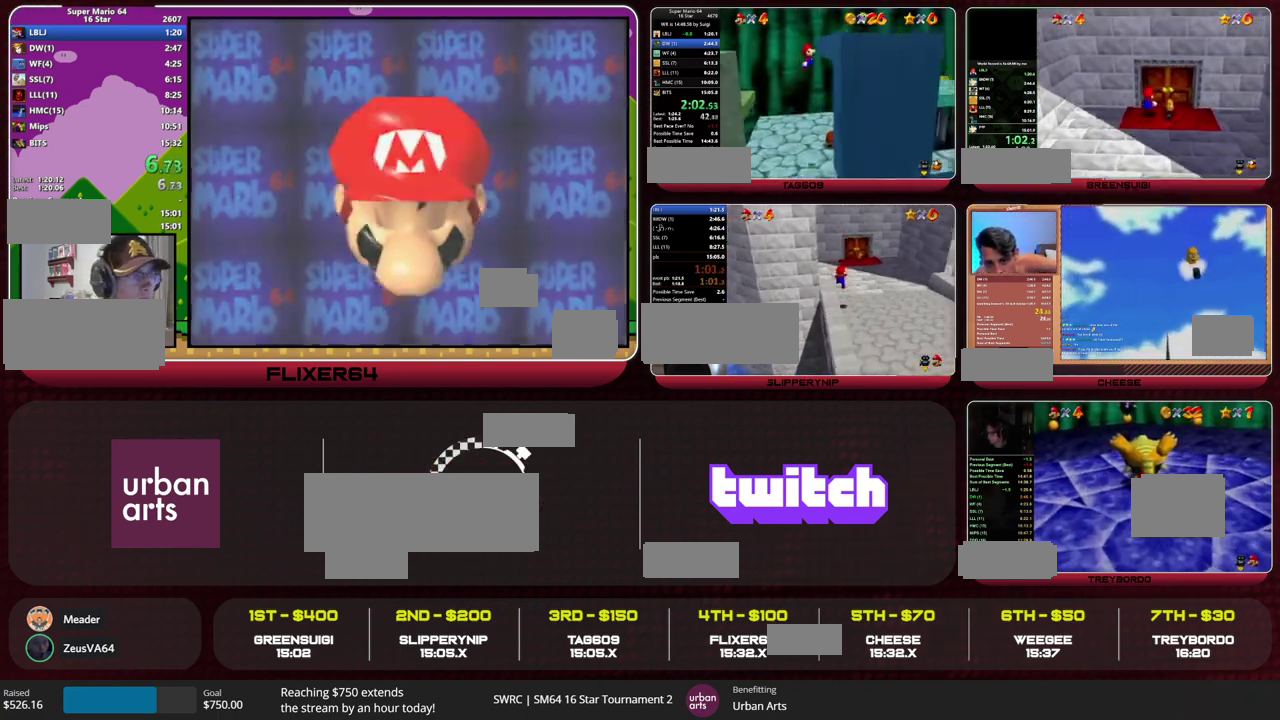
{"buttons": [], "left_stick": "left", "events": [[33, "A", "down"], [33, "left_stick", "left"], [233, "A", "up"]]}
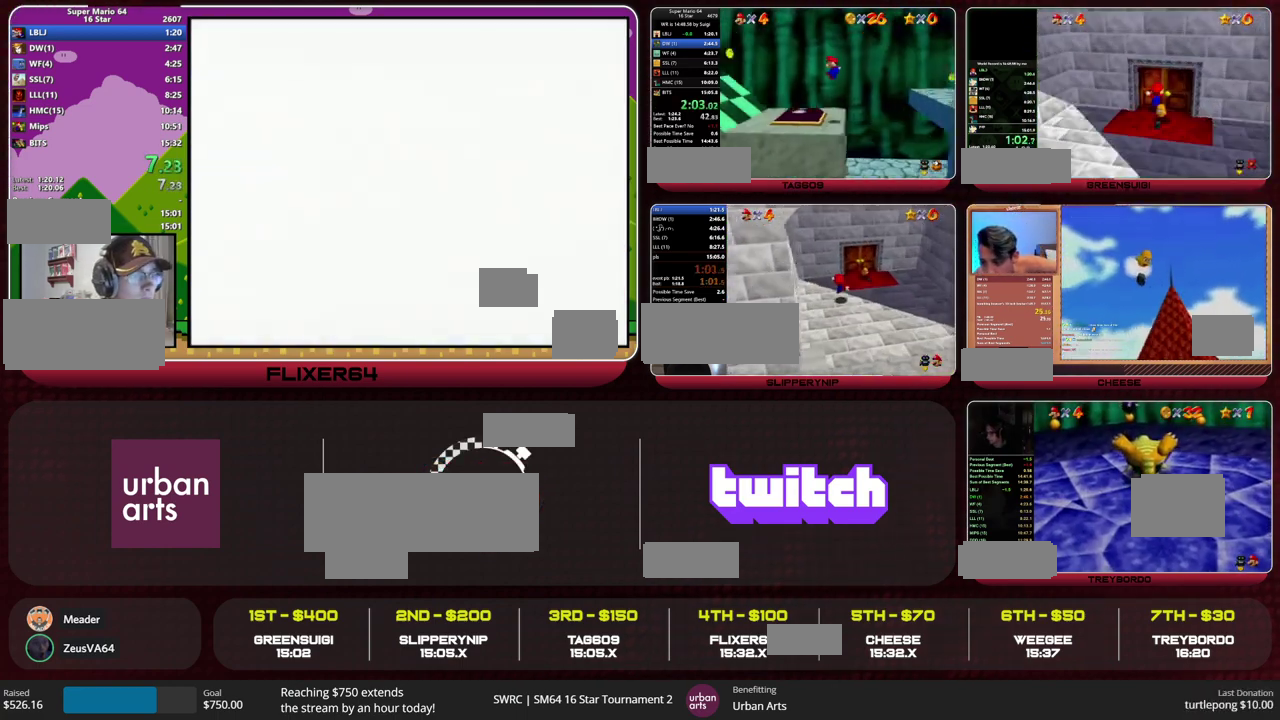
{"buttons": ["A"], "left_stick": "left", "events": [[267, "A", "down"]]}
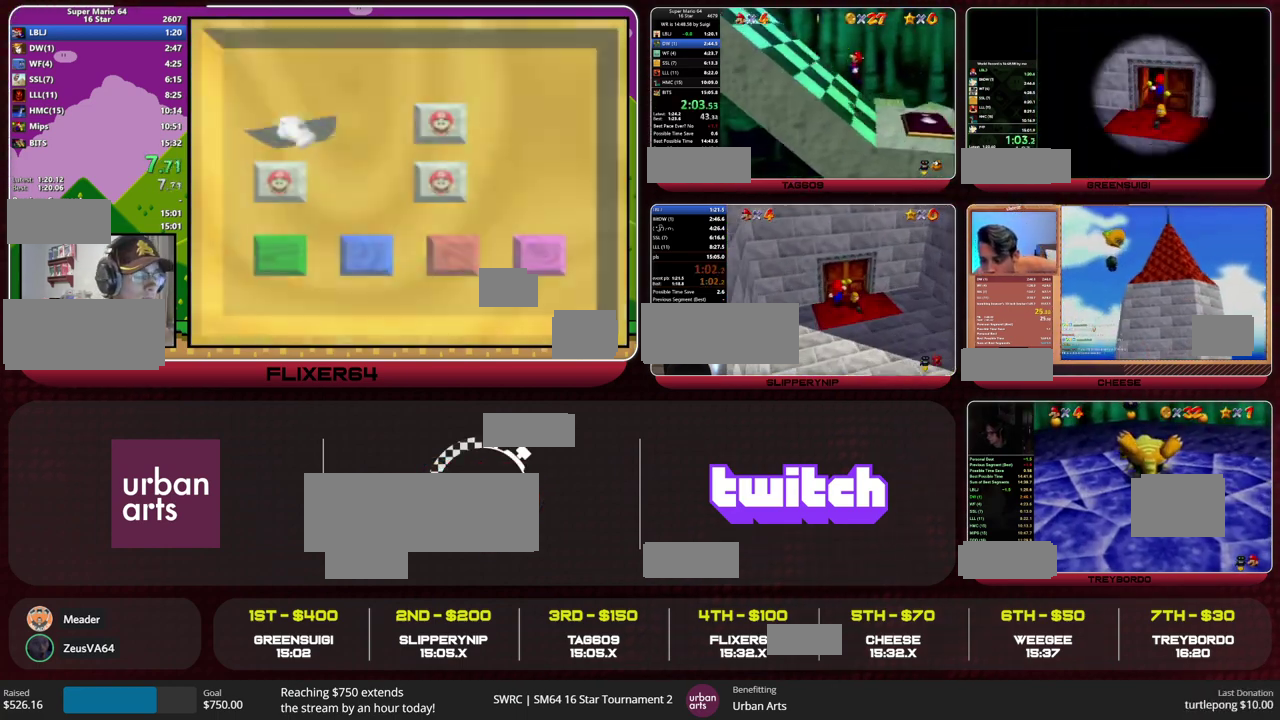
{"buttons": ["A", "B"], "left_stick": "left", "events": [[267, "A", "up"], [400, "A", "down"], [400, "B", "down"]]}
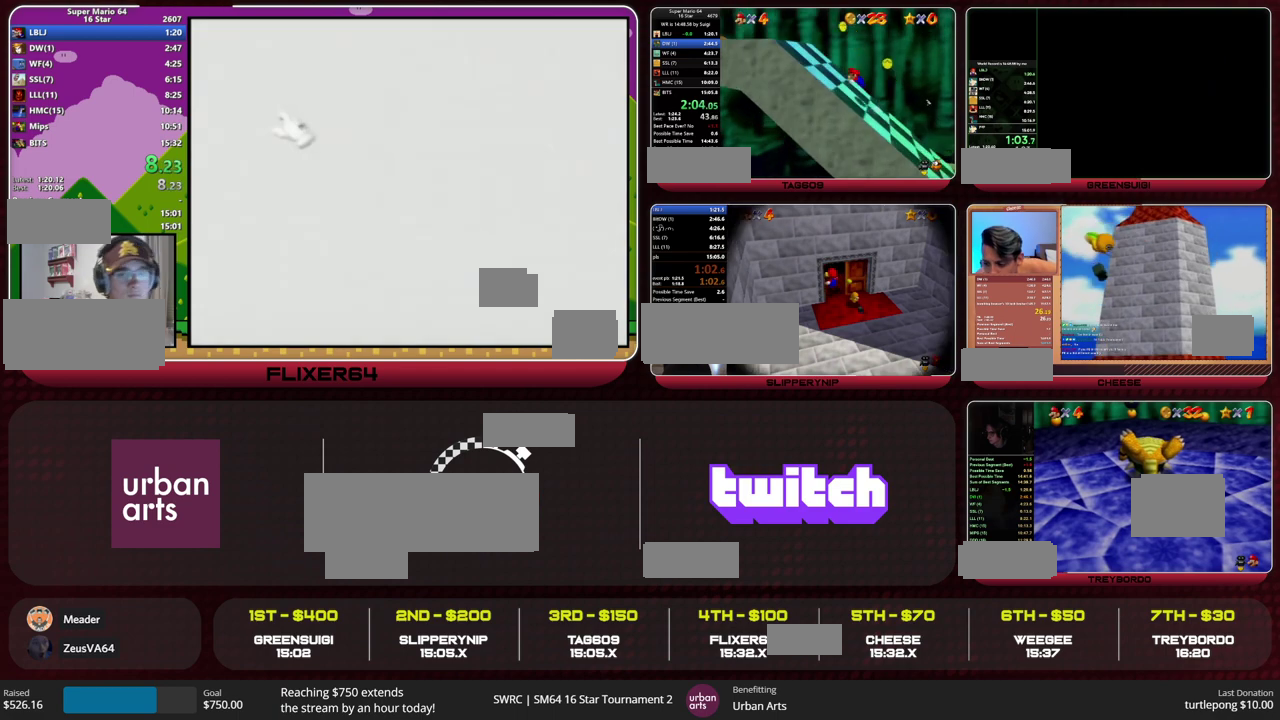
{"buttons": [], "left_stick": "left", "events": [[167, "A", "up"], [167, "B", "up"]]}
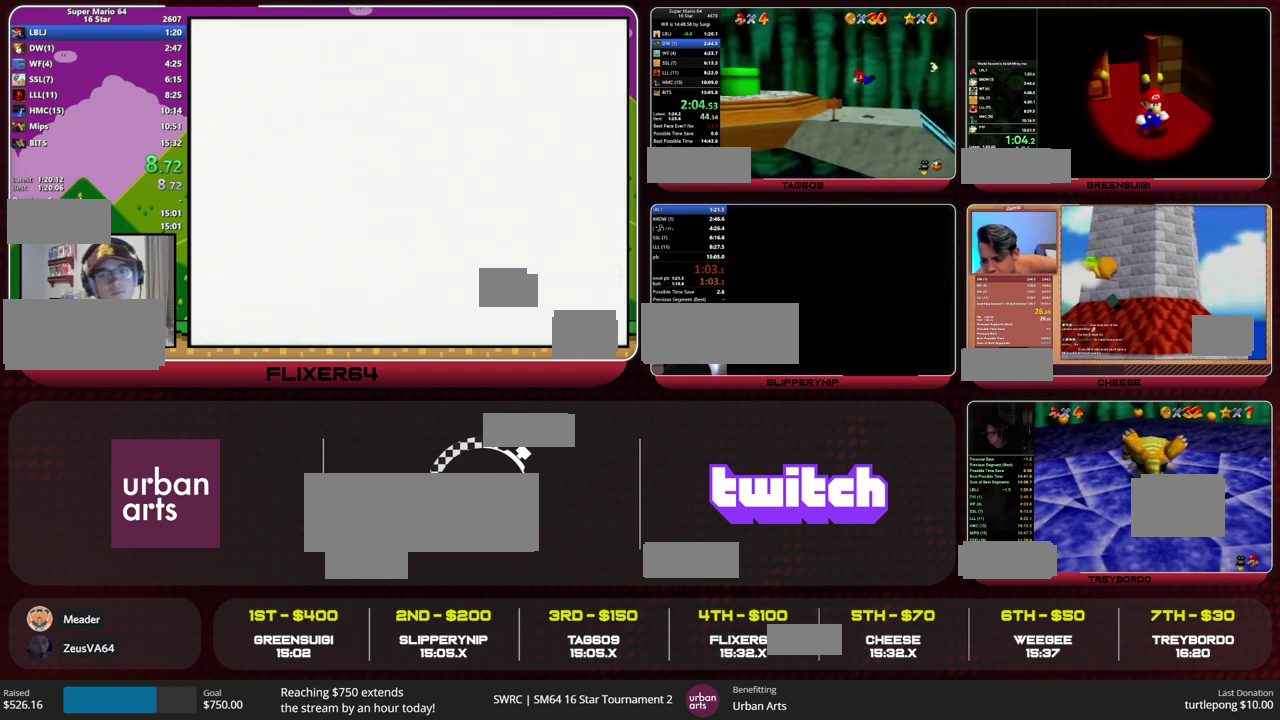
{"buttons": [], "left_stick": "left", "events": [[33, "left_stick", "down-left"], [267, "B", "down"], [300, "A", "down"], [367, "A", "up"], [367, "B", "up"], [433, "left_stick", "left"]]}
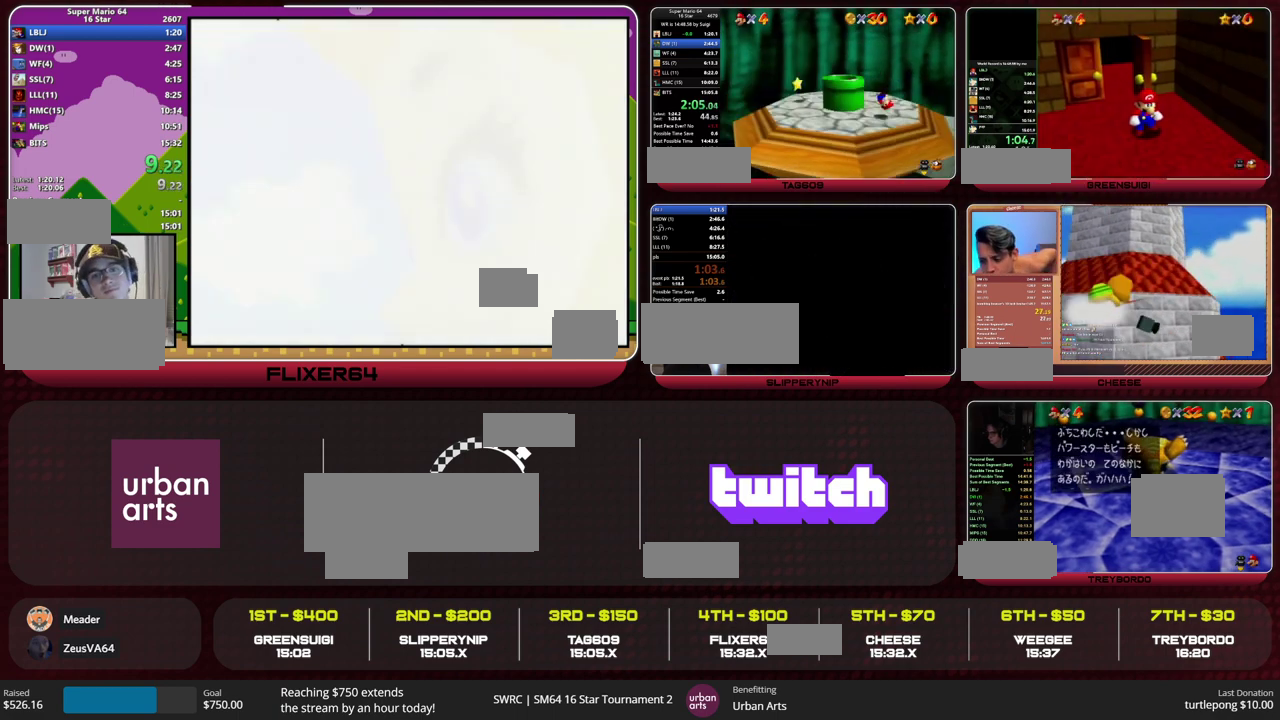
{"buttons": [], "left_stick": "up", "events": [[133, "left_stick", "up-left"], [367, "left_stick", "up"]]}
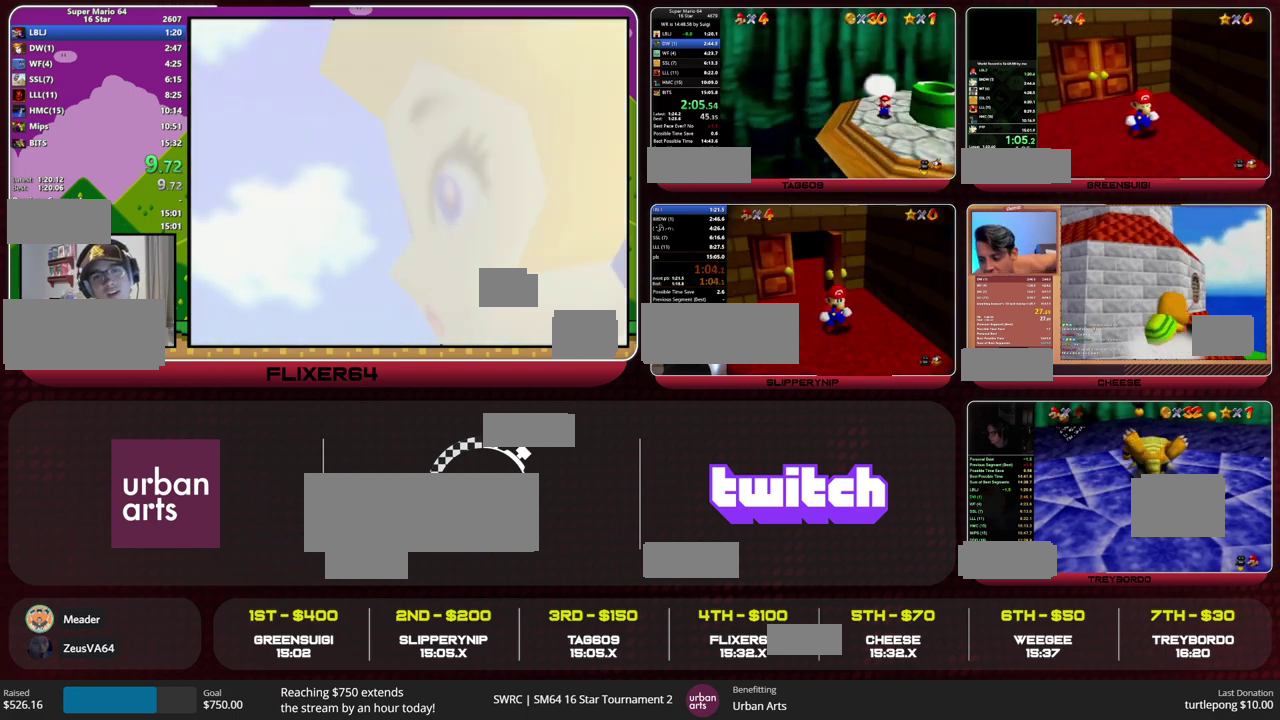
{"buttons": [], "left_stick": "center", "events": [[167, "left_stick", "center"]]}
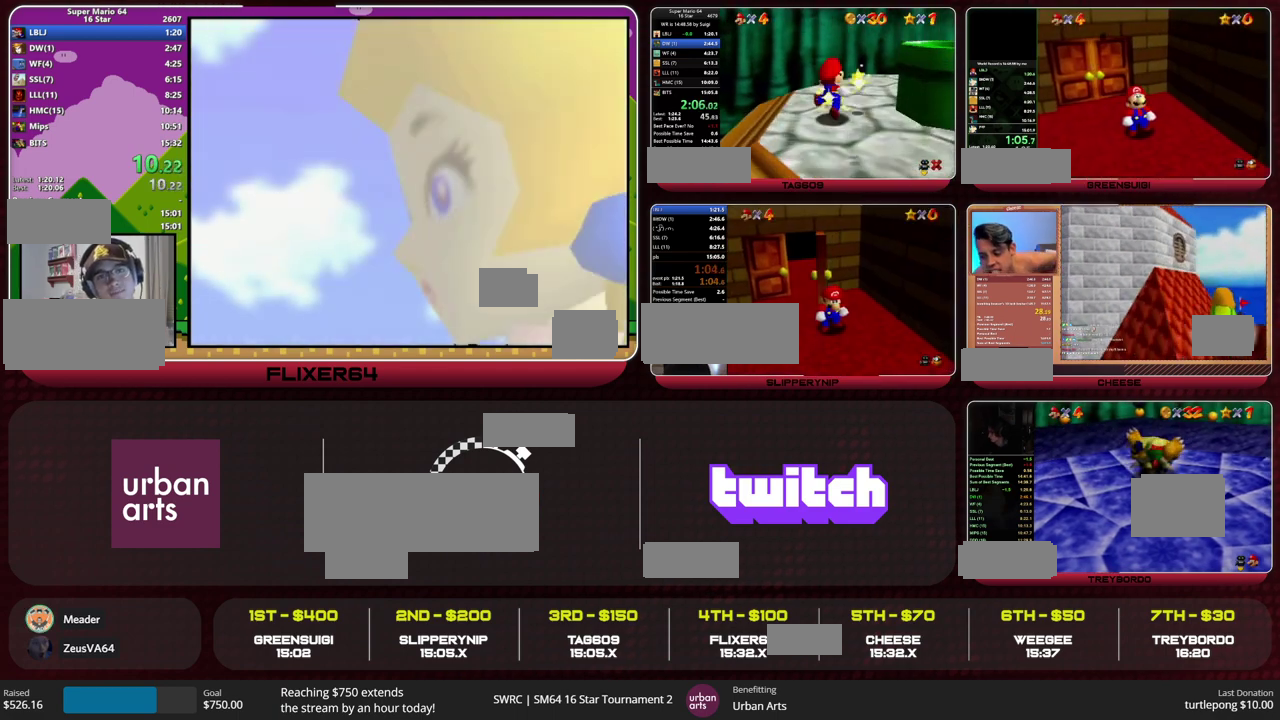
{"buttons": [], "left_stick": "center", "events": []}
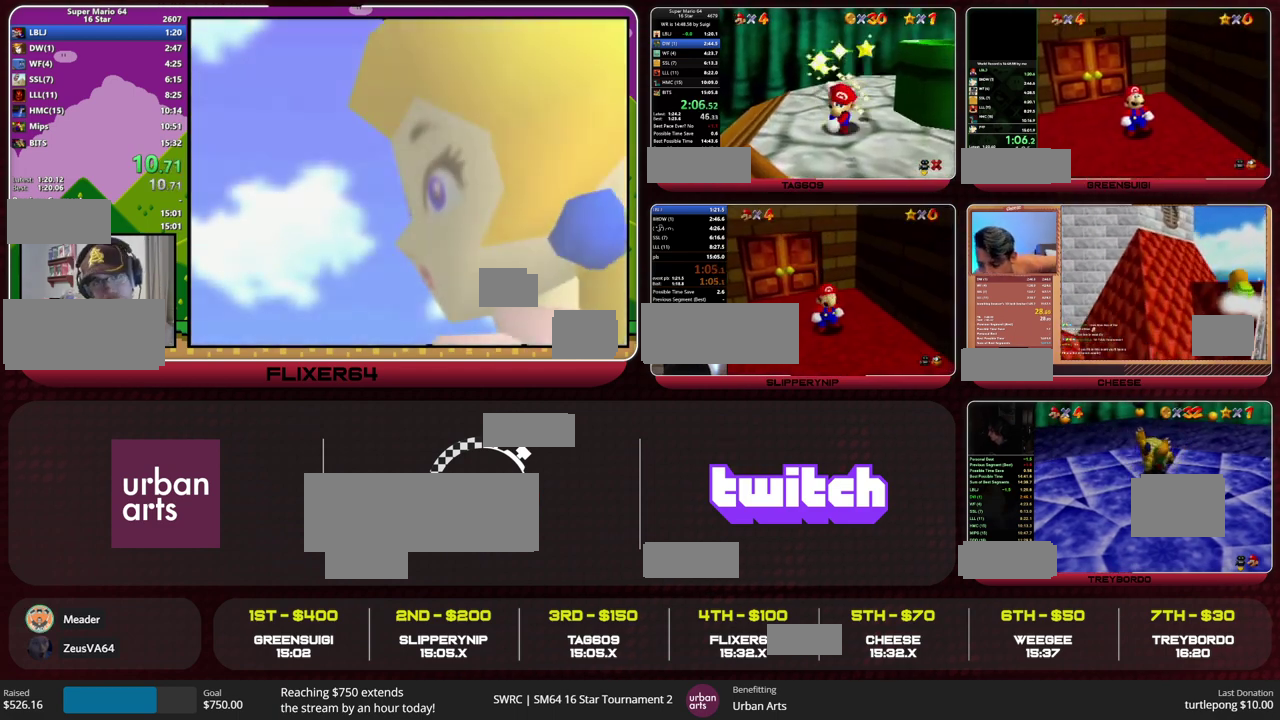
{"buttons": [], "left_stick": "center", "events": []}
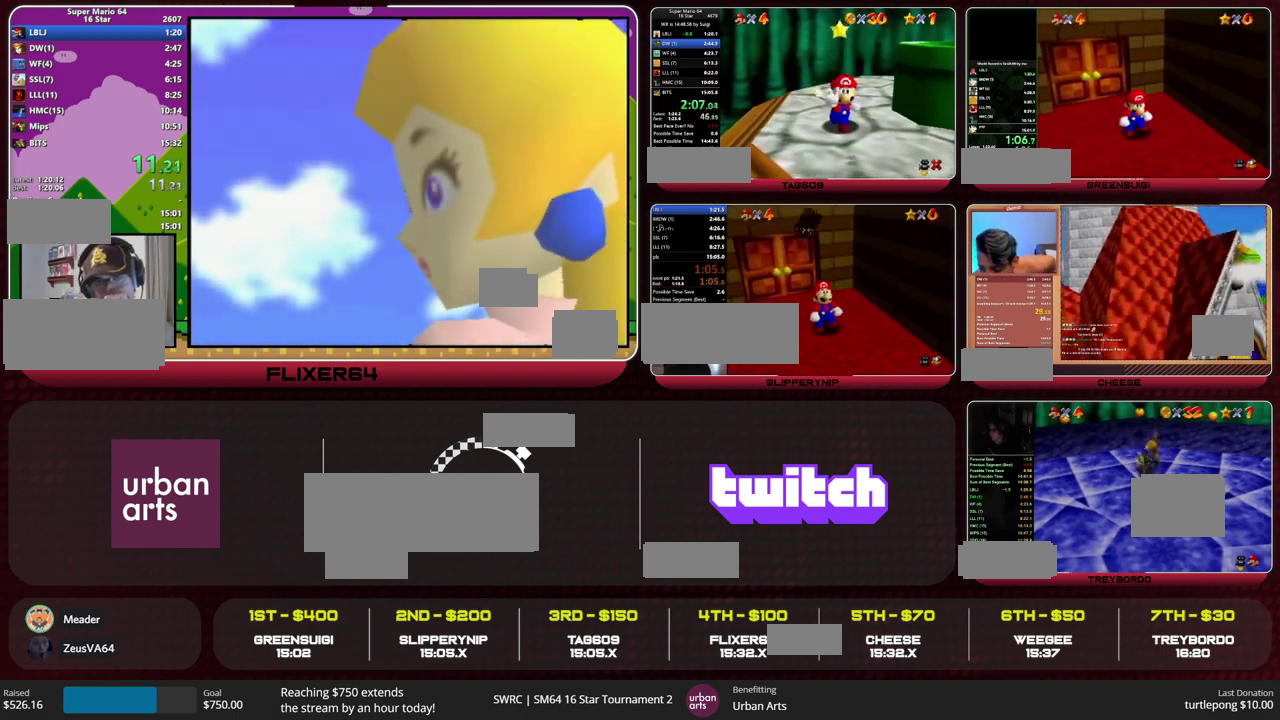
{"buttons": [], "left_stick": "right", "events": [[33, "left_stick", "up"], [133, "left_stick", "up-right"], [400, "left_stick", "right"]]}
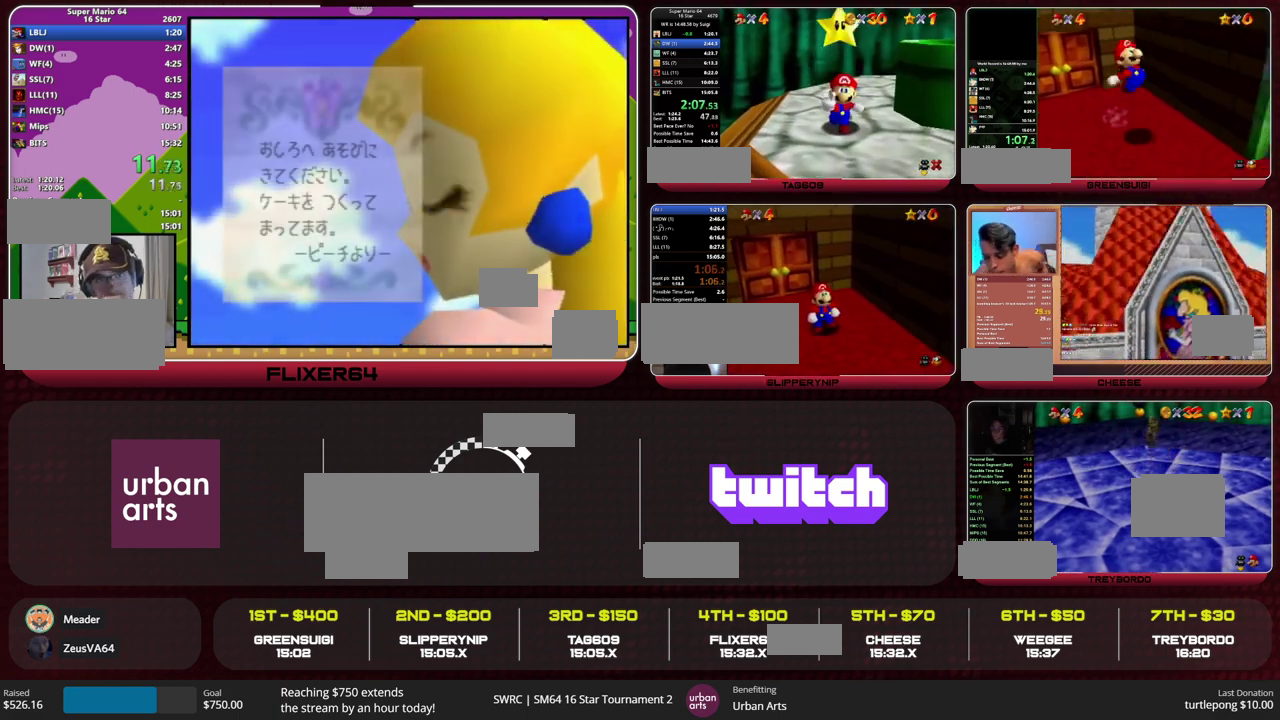
{"buttons": [], "left_stick": "right", "events": []}
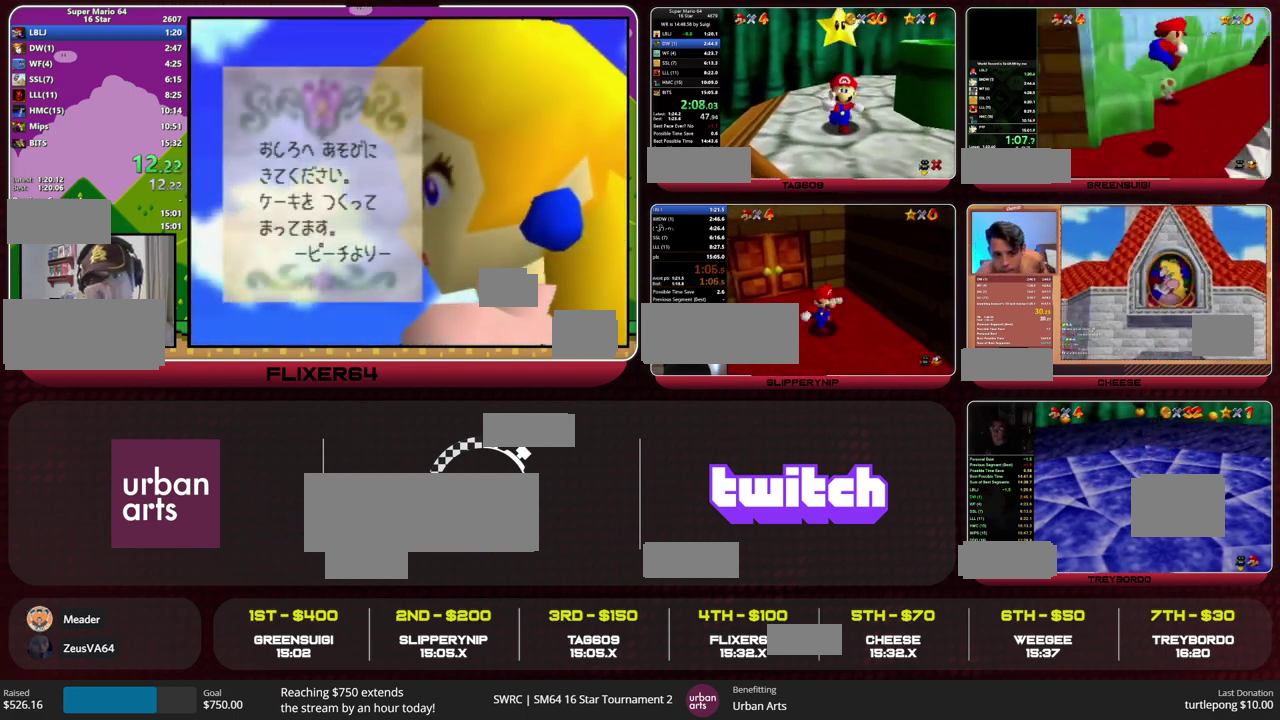
{"buttons": ["A", "B"], "left_stick": "right", "events": [[433, "B", "down"], [467, "A", "down"]]}
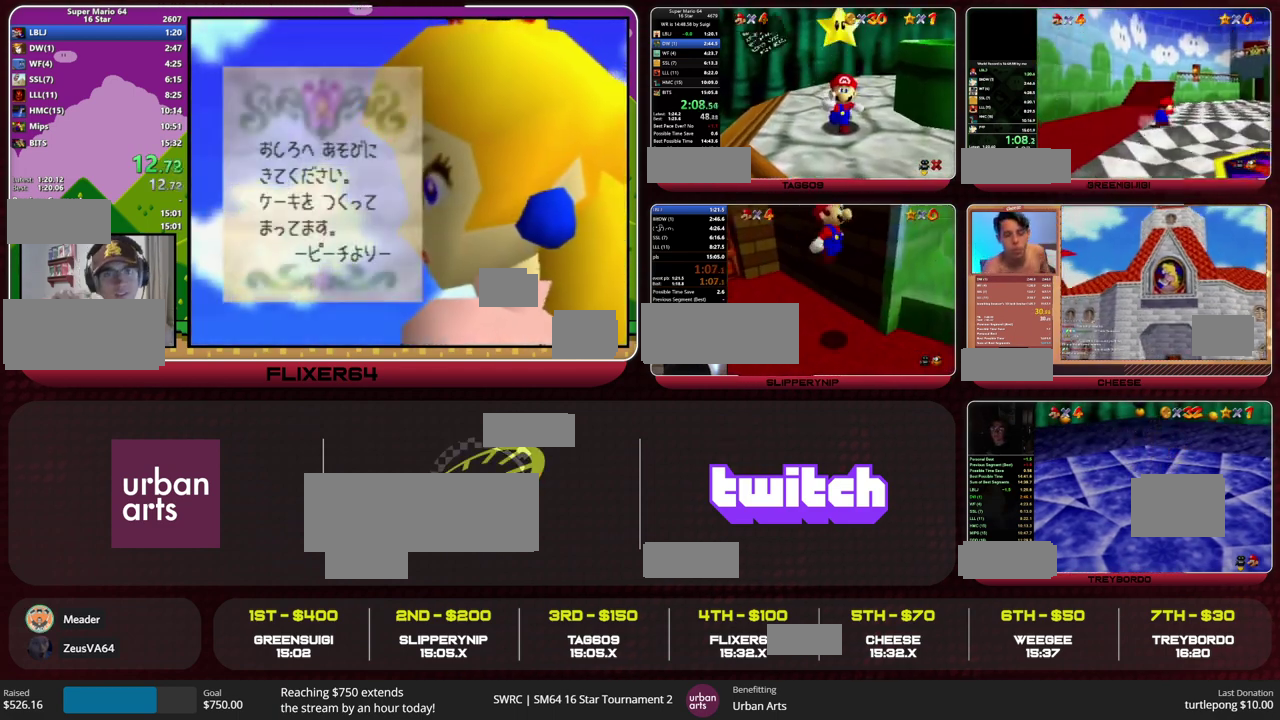
{"buttons": [], "left_stick": "right", "events": [[67, "B", "up"], [100, "A", "up"], [400, "B", "down"], [433, "A", "down"], [500, "A", "up"], [500, "B", "up"]]}
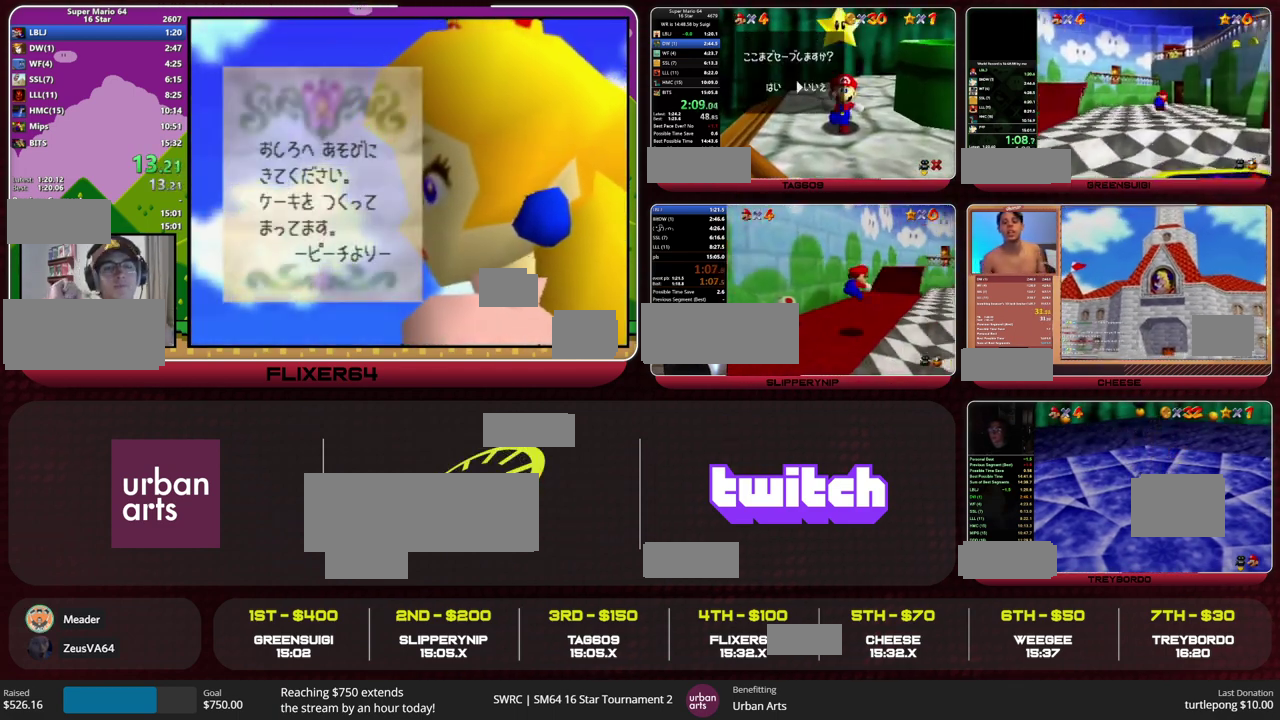
{"buttons": [], "left_stick": "right", "events": []}
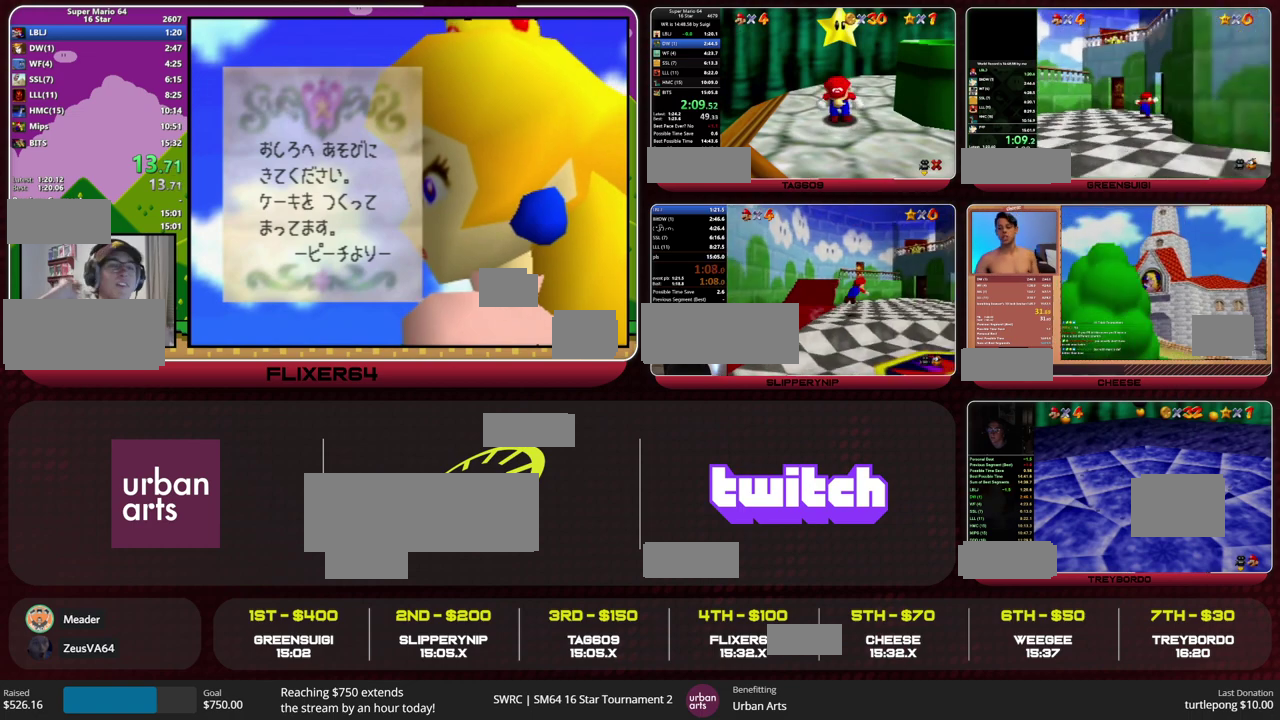
{"buttons": [], "left_stick": "right", "events": []}
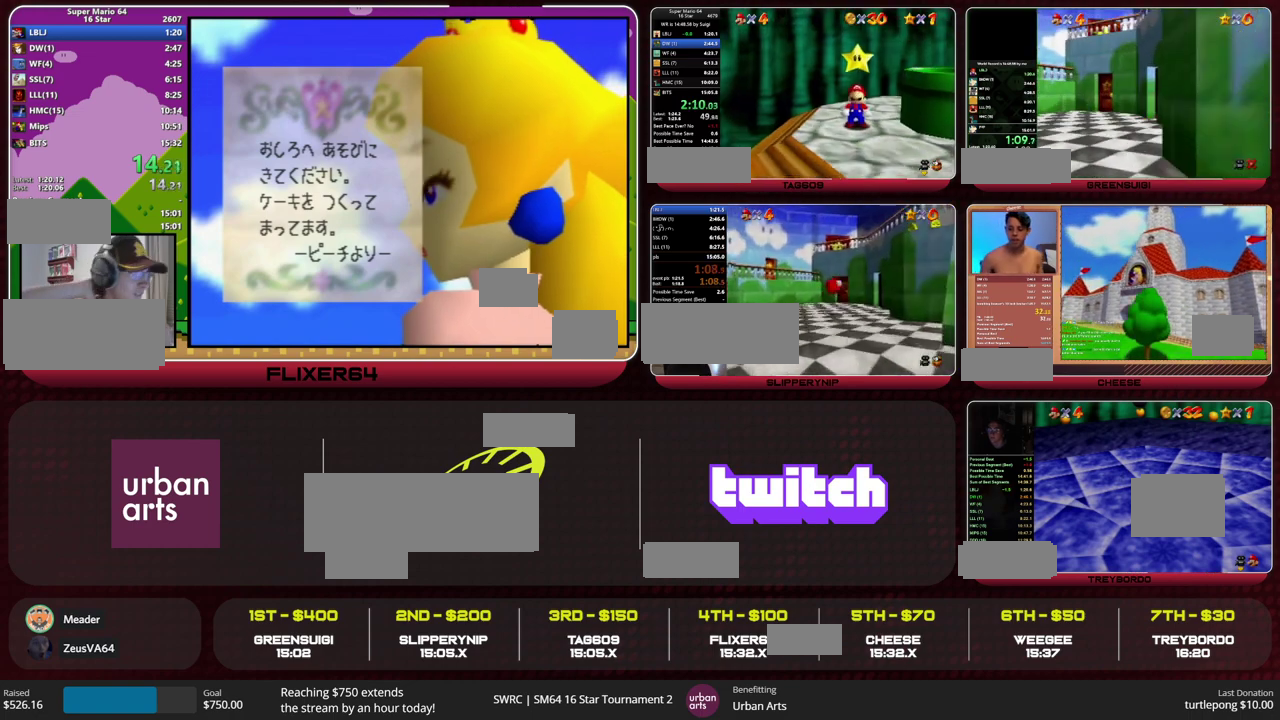
{"buttons": ["A"], "left_stick": "right", "events": [[400, "A", "down"], [400, "B", "down"], [500, "B", "up"]]}
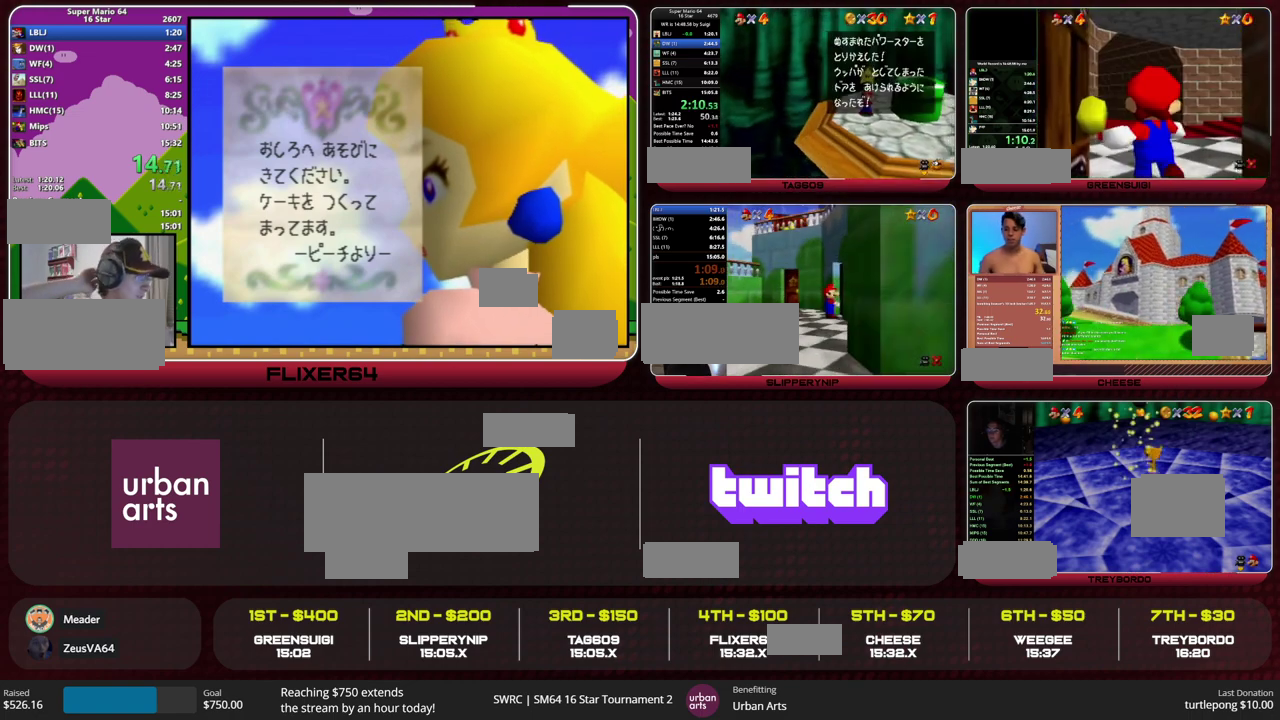
{"buttons": [], "left_stick": "right", "events": [[33, "A", "up"], [267, "B", "down"], [300, "A", "down"], [400, "A", "up"], [400, "B", "up"]]}
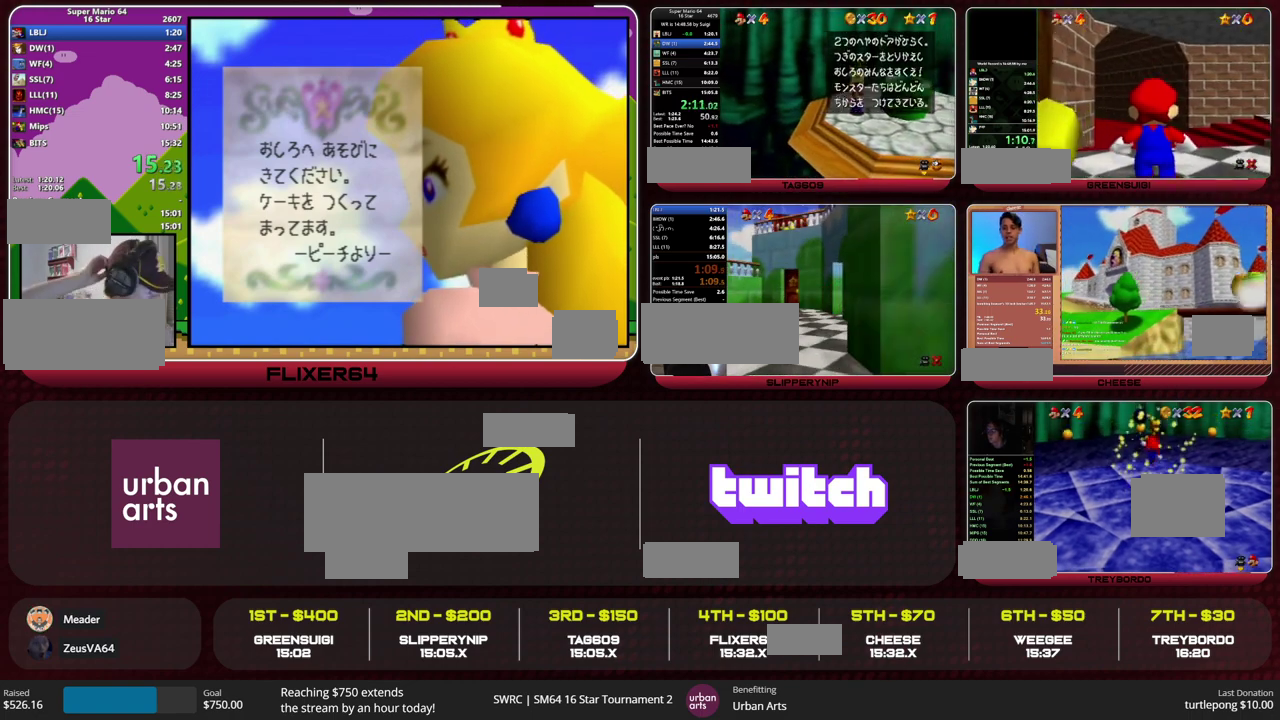
{"buttons": [], "left_stick": "right", "events": [[233, "A", "down"], [233, "B", "down"], [333, "A", "up"], [333, "B", "up"]]}
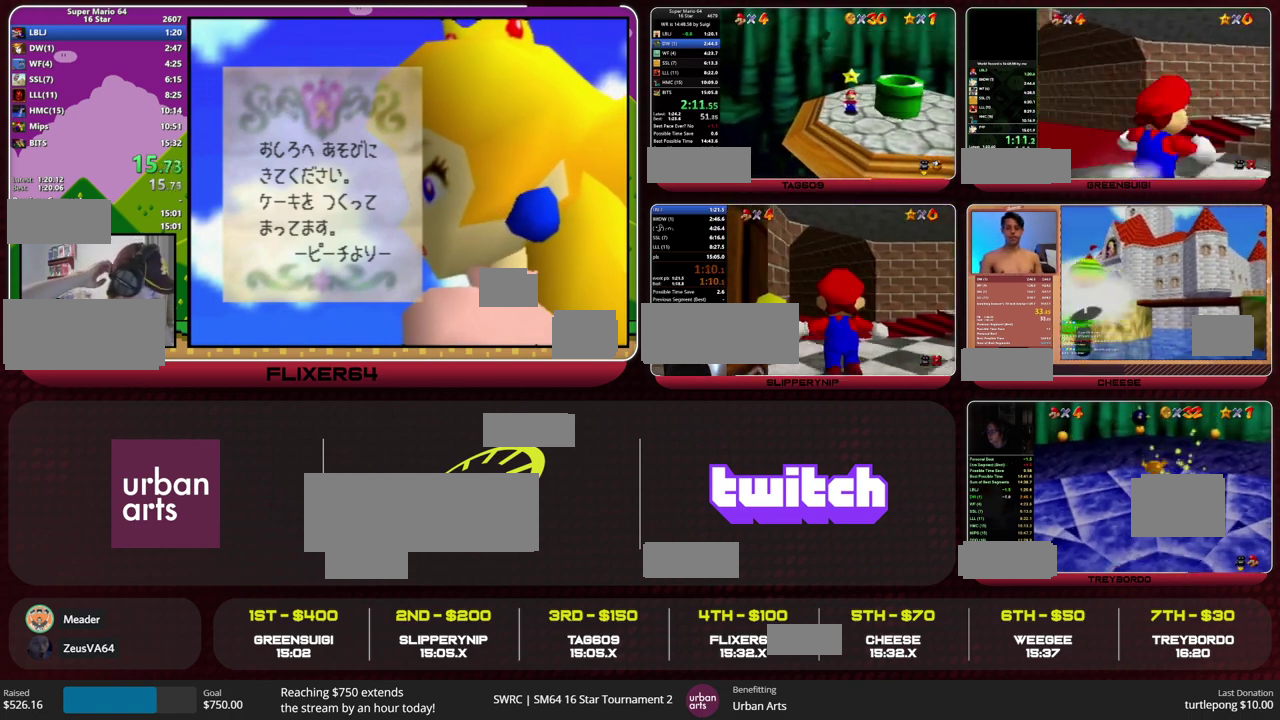
{"buttons": [], "left_stick": "right", "events": []}